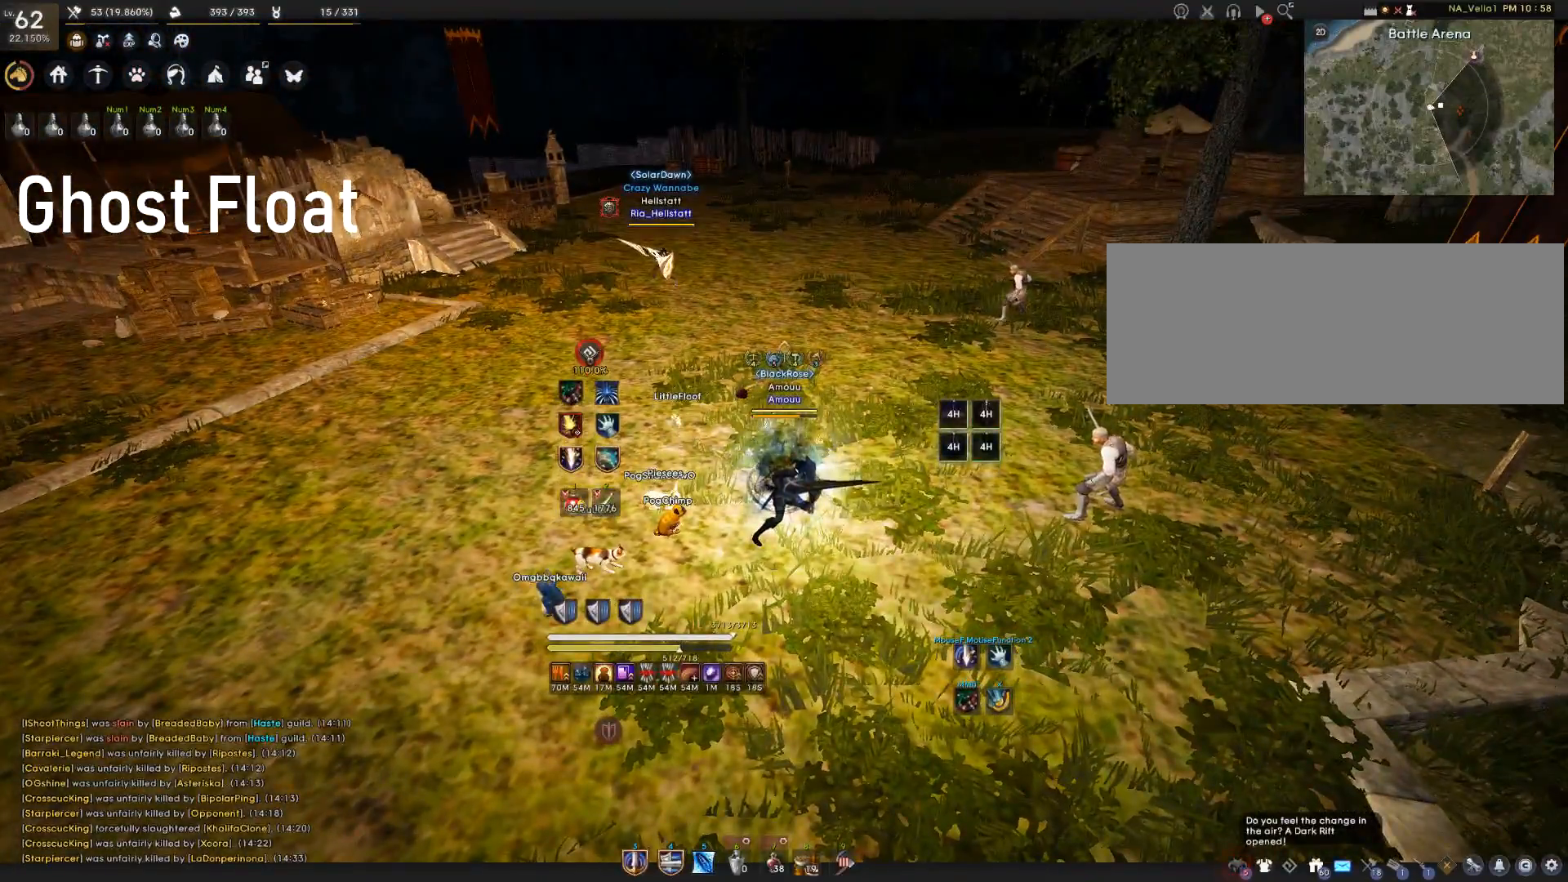
Gameplay with keyboard and mouse; each line is a JSON object with the keys and mouse buttons held at the frame after it. "events" lists presses ("down") and releases ("up") of "a", "c", "d", "e", "f", "q", "s", "shift", "space", "w", "mouse_left" and "mouse_right" between this image and that frame as [ms after this image, input, new state], when the widget could be followed in between. "mouse_left", "mouse_right" = the "left", "right" buttons of the "mouse" list. No other keys are recorded. Mouse movement is not recorded. Not read: tab.
{"keys": ["d", "shift"], "mouse": [], "events": [[333, "d", "down"], [333, "shift", "down"]]}
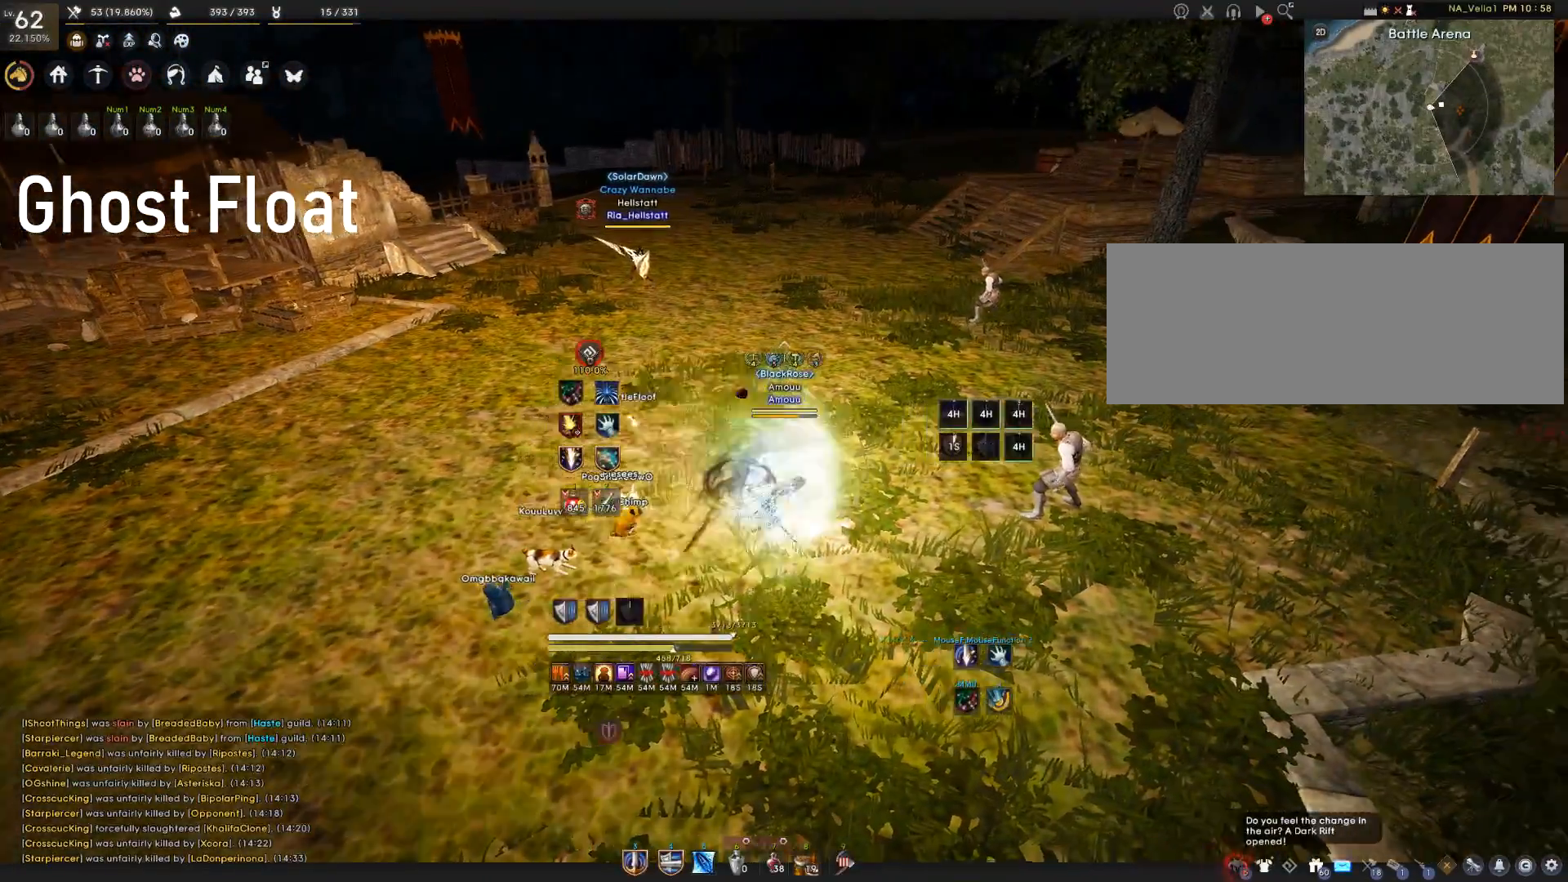
{"keys": [], "mouse": [], "events": [[67, "shift", "up"], [83, "d", "up"], [83, "s", "down"], [117, "mouse_left", "down"], [284, "mouse_left", "up"], [317, "s", "up"]]}
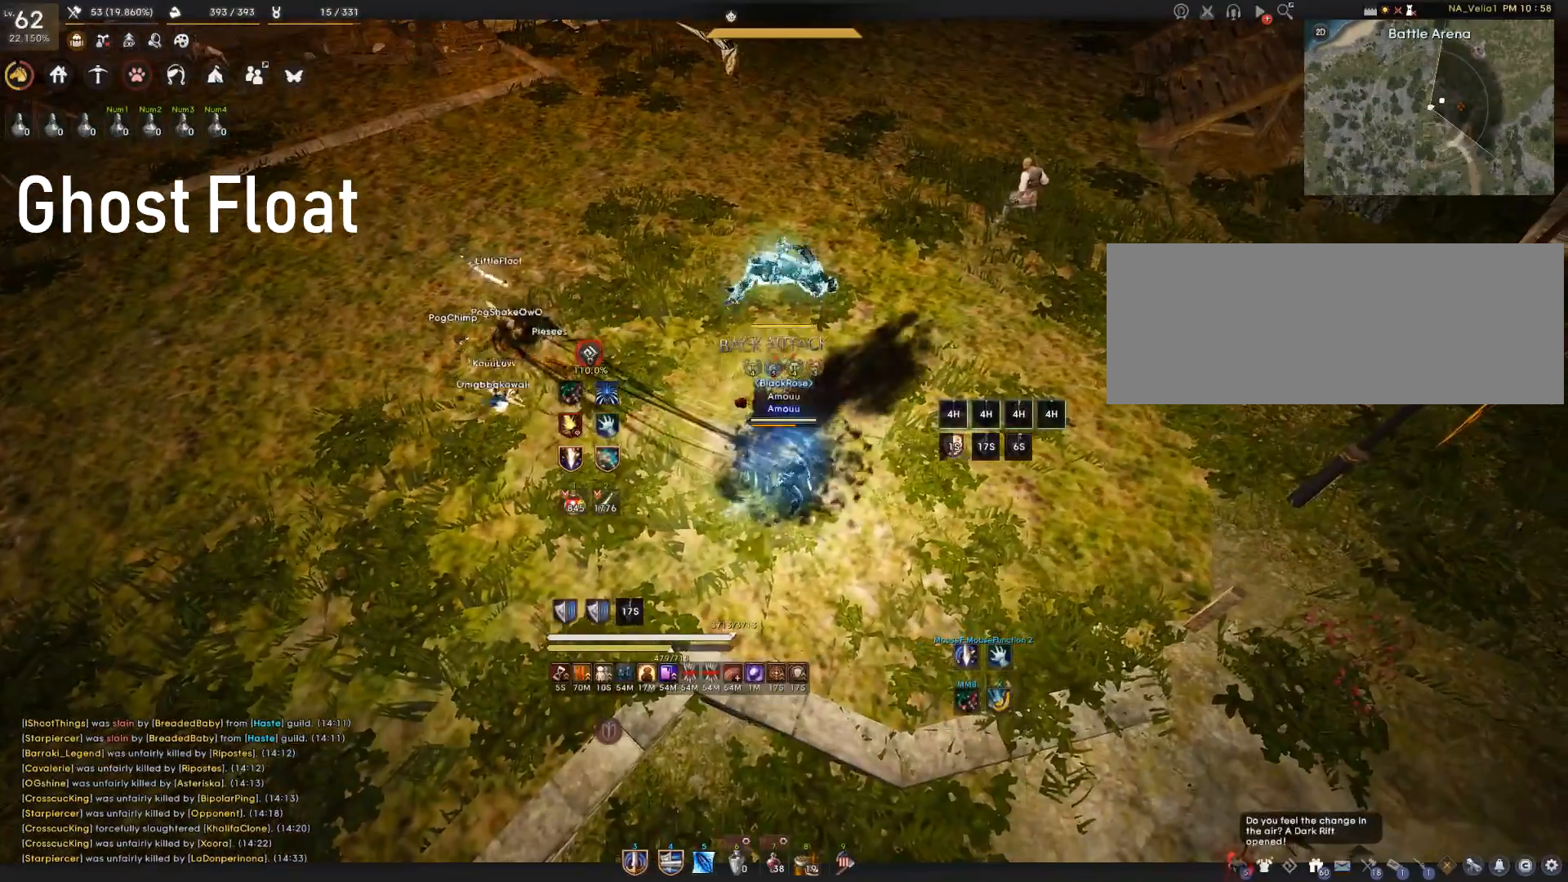
{"keys": [], "mouse": [], "events": []}
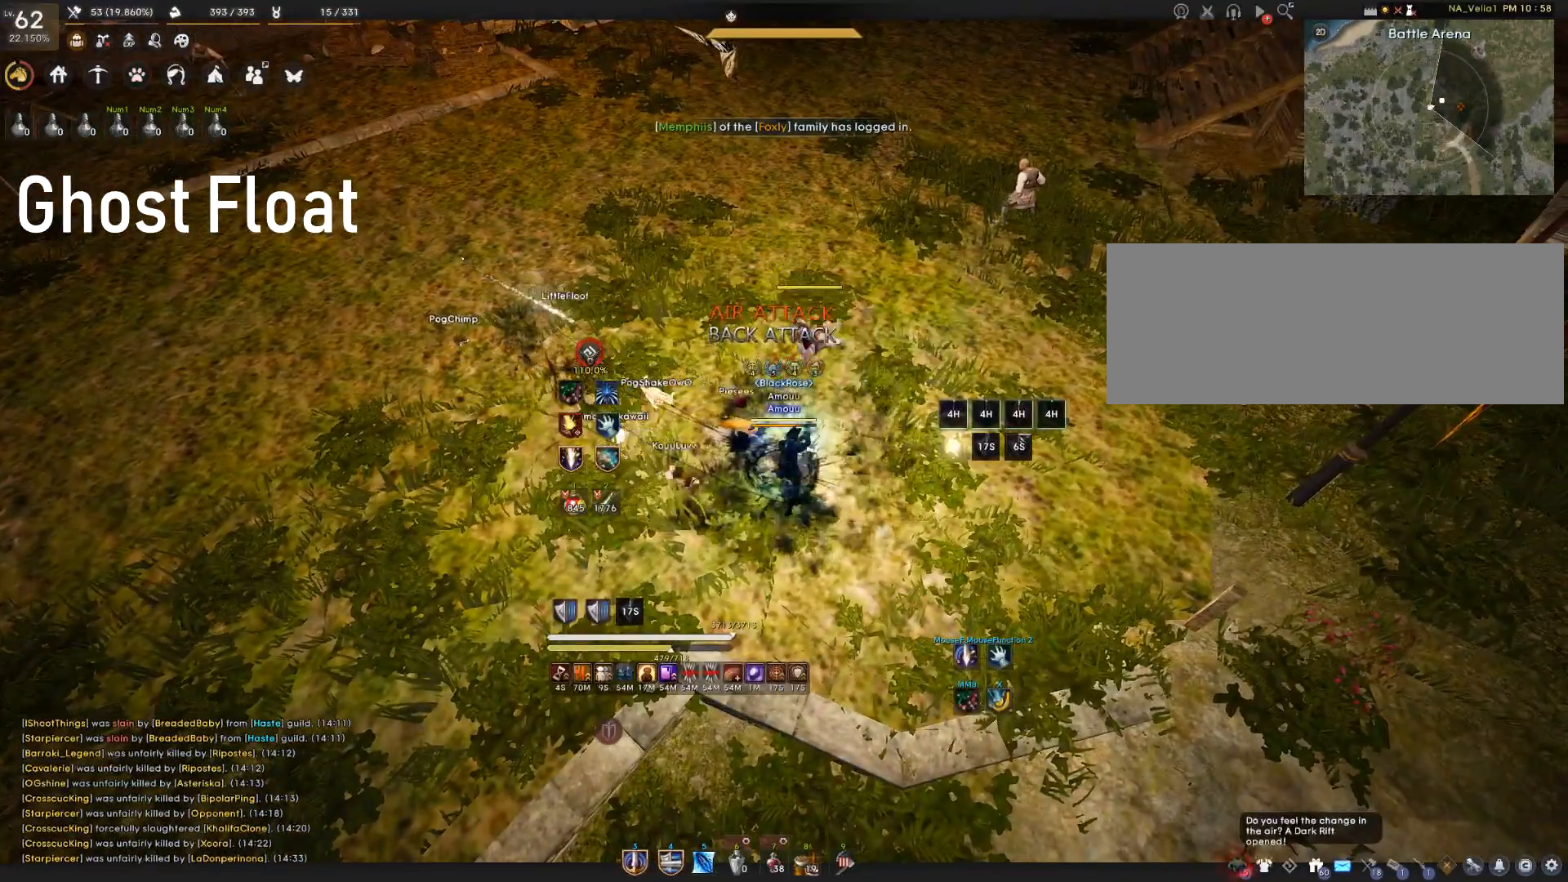
{"keys": [], "mouse": [], "events": []}
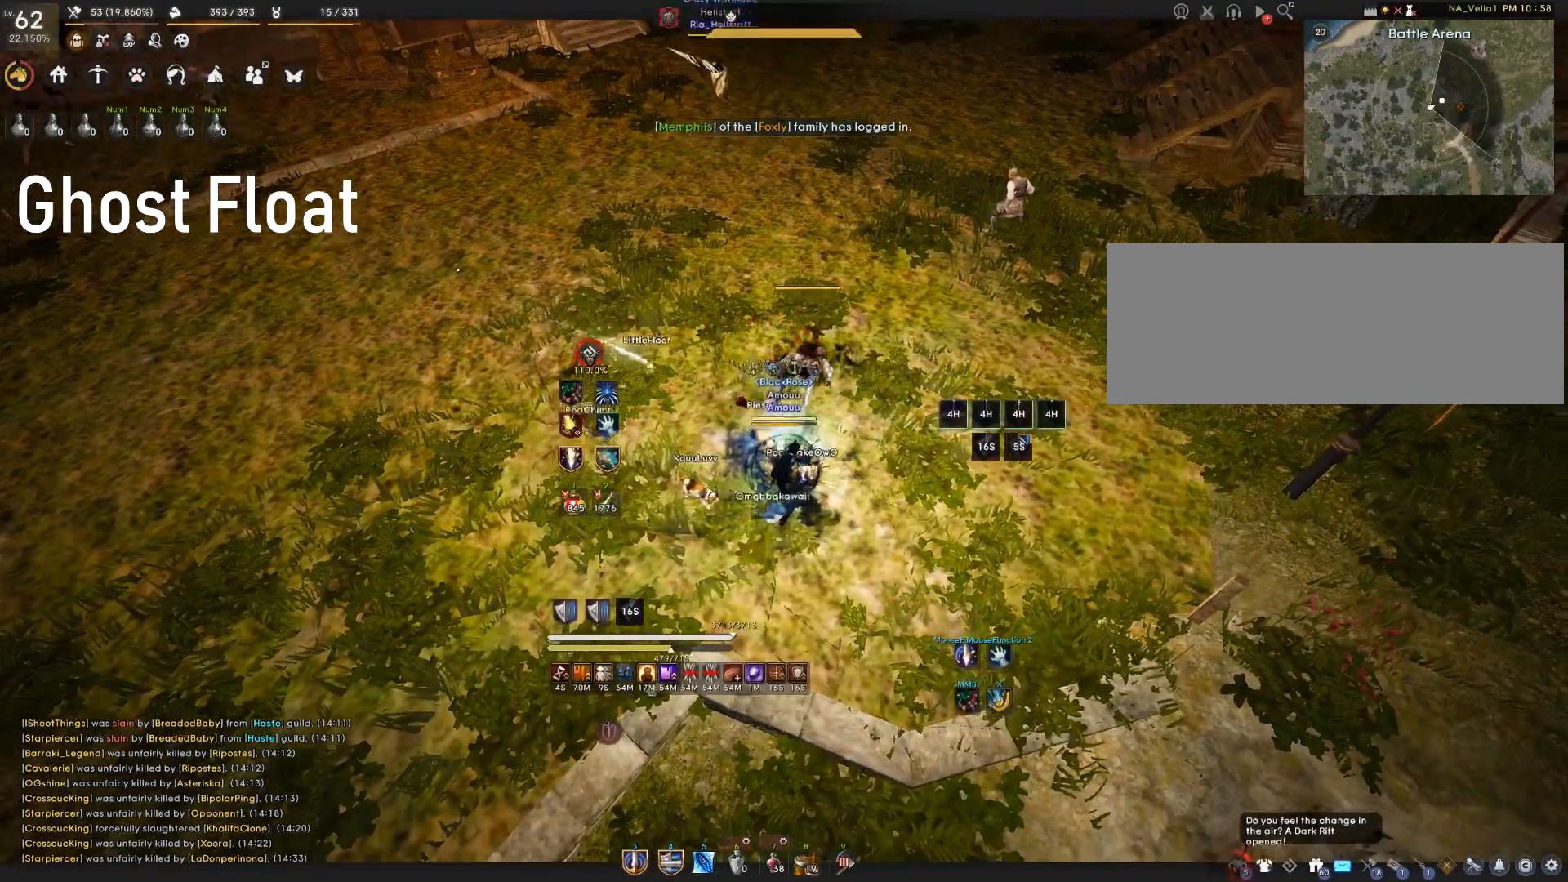
{"keys": ["d"], "mouse": [], "events": [[300, "d", "down"]]}
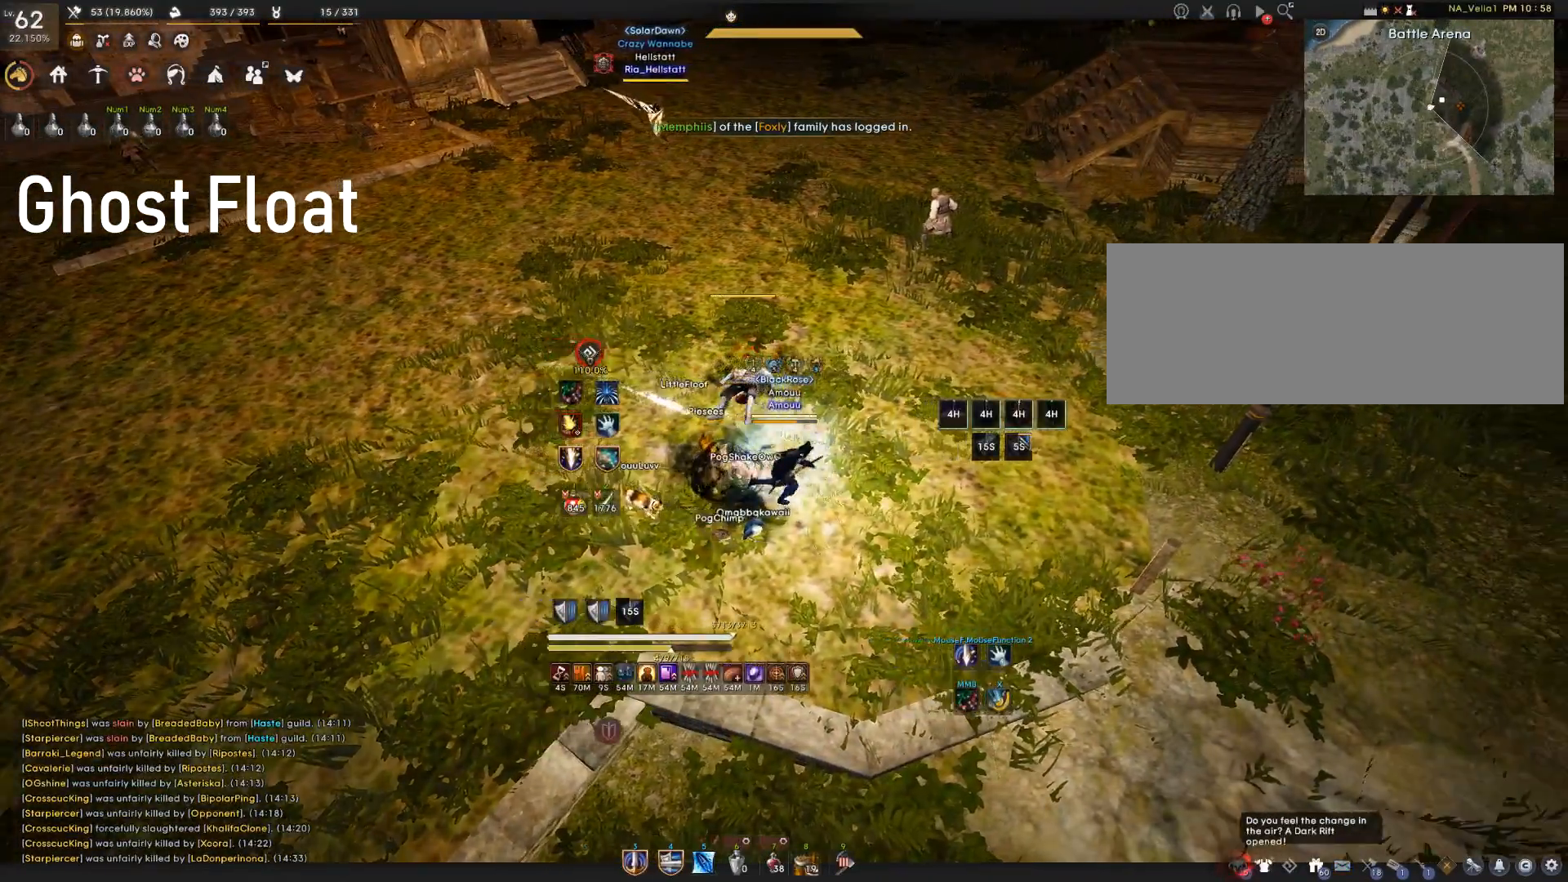
{"keys": ["d"], "mouse": [], "events": [[34, "d", "up"], [84, "a", "down"], [467, "a", "up"], [501, "d", "down"]]}
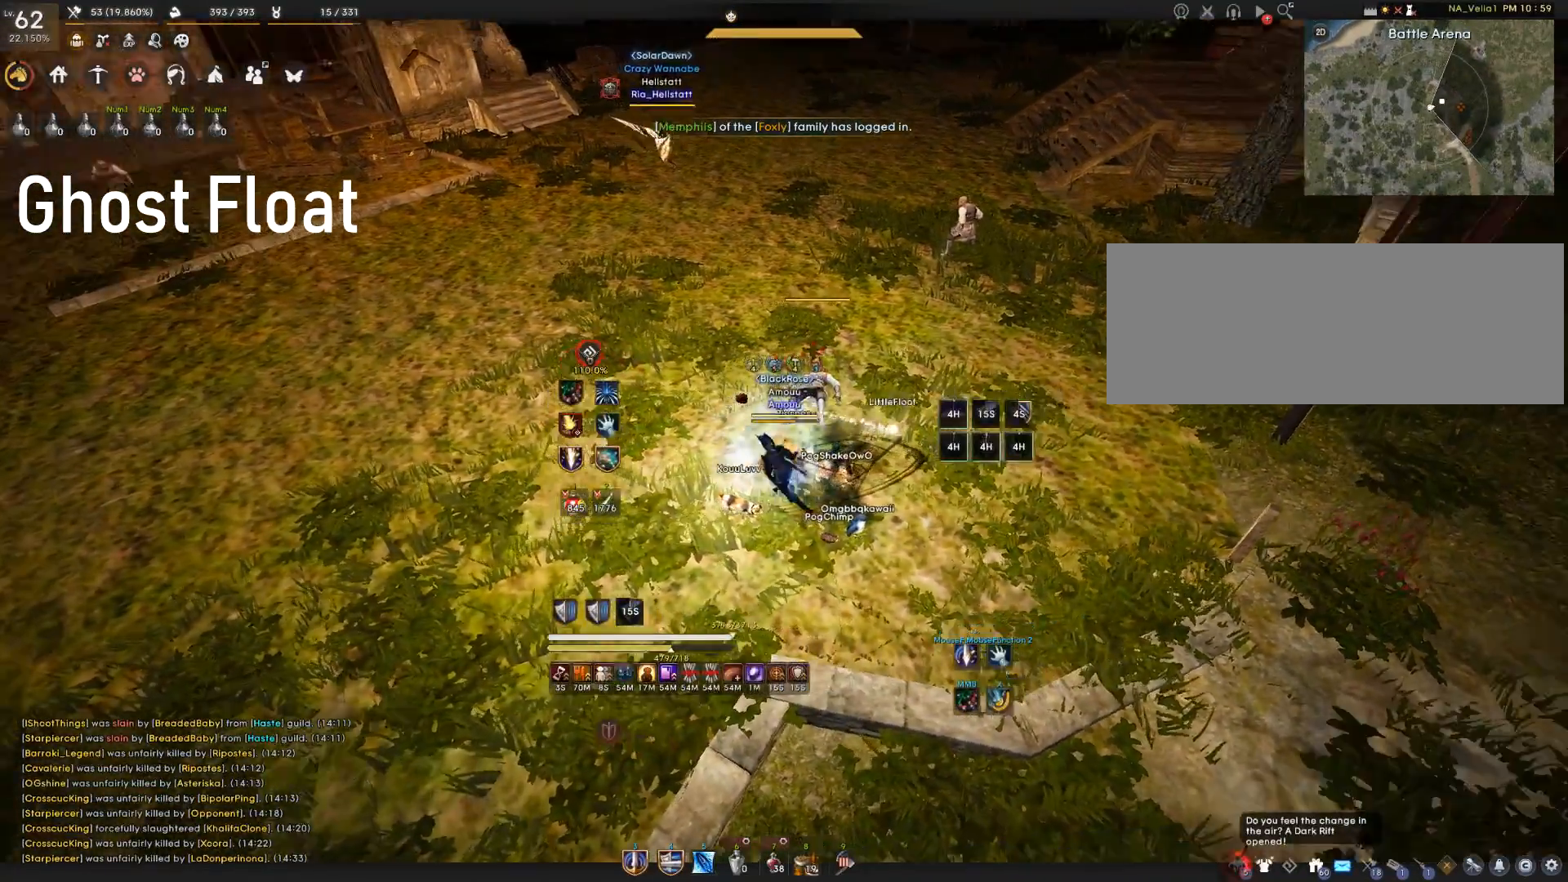
{"keys": [], "mouse": [], "events": [[217, "d", "up"]]}